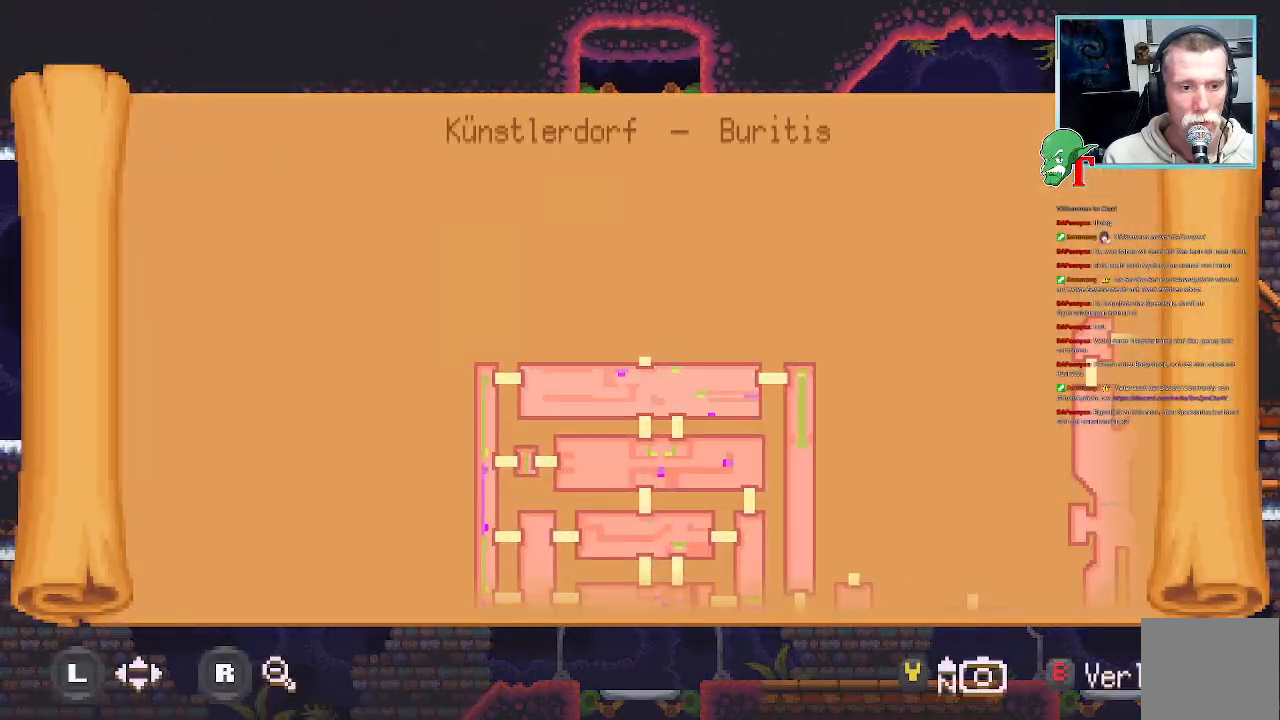
Gameplay with a controller (PlayStation layout); each line is a JSON object with the inputs held at the frame after it (dt_ms = milliseconds from this image to that frame). "events" lists button and stick changes between this image and that frame as [ms after this image, input, new state], when the widget could be followed in between.
{"dt_ms": 504, "buttons": [], "left_stick": "center", "right_stick": "center", "events": []}
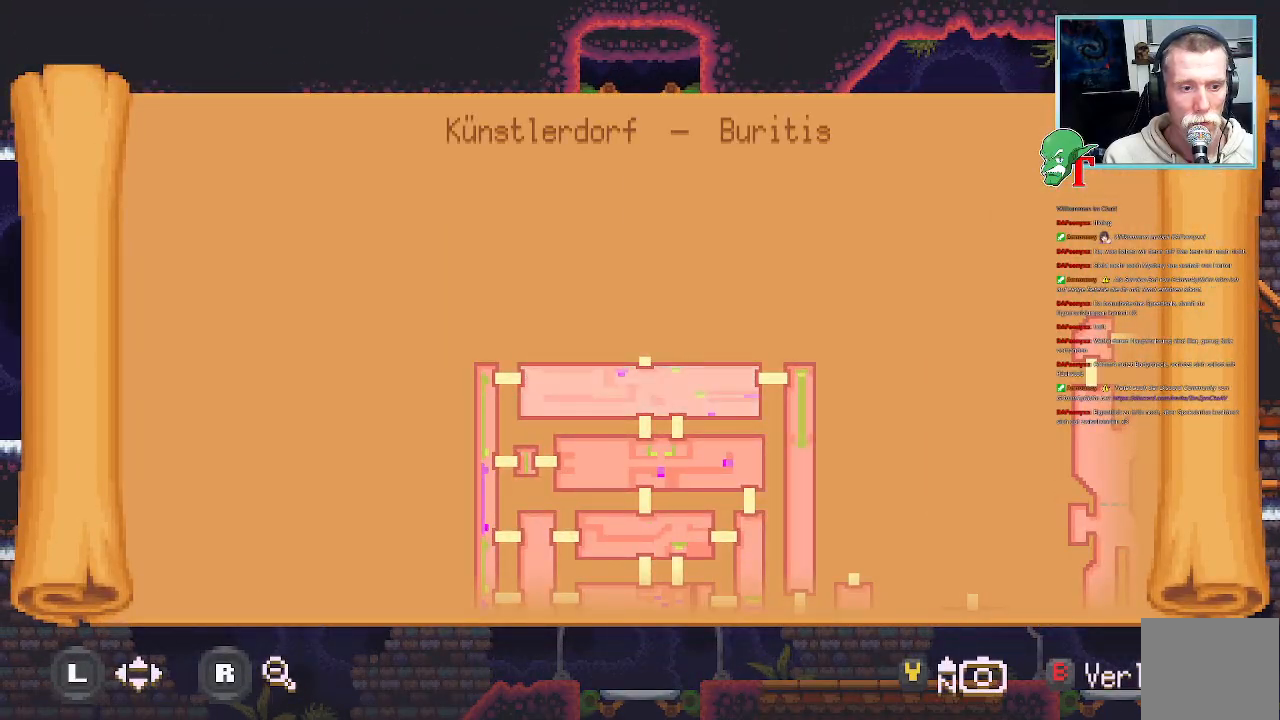
{"dt_ms": 991, "buttons": [], "left_stick": "center", "right_stick": "center", "events": [[118, "SELECT", "down"], [286, "SELECT", "up"], [689, "CROSS", "down"], [823, "CROSS", "up"]]}
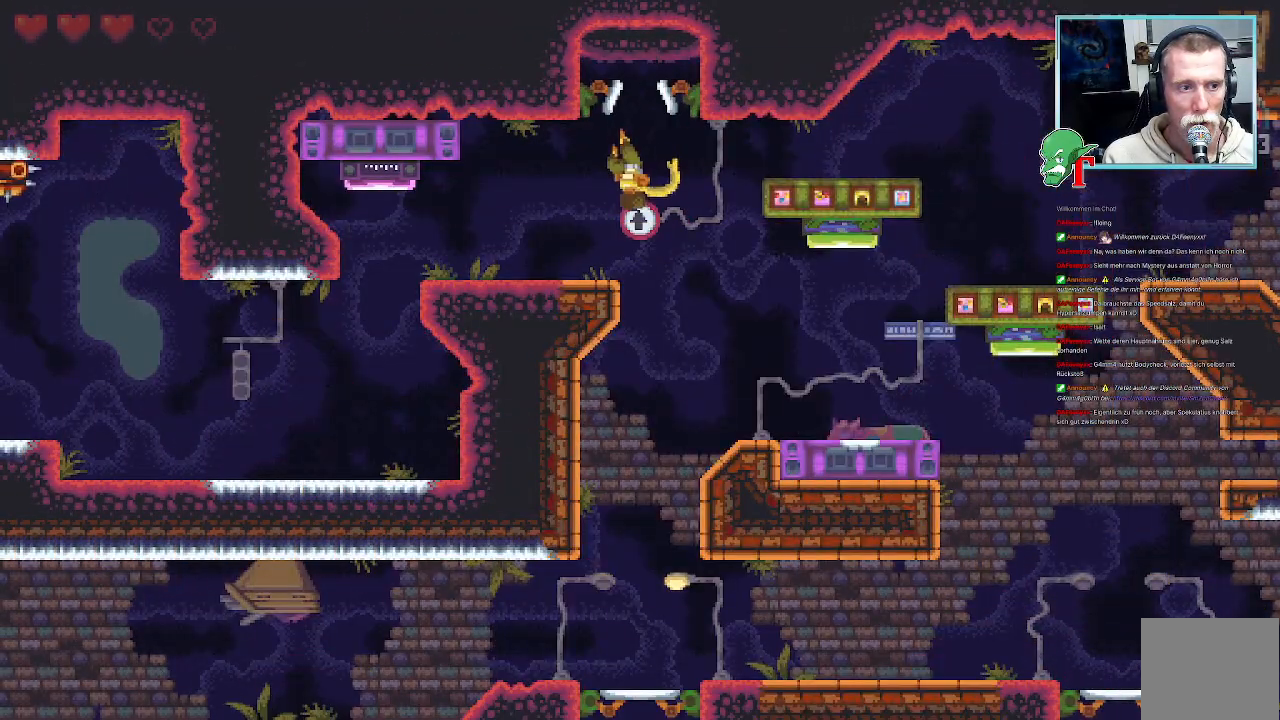
{"dt_ms": 504, "buttons": [], "left_stick": "center", "right_stick": "center", "events": []}
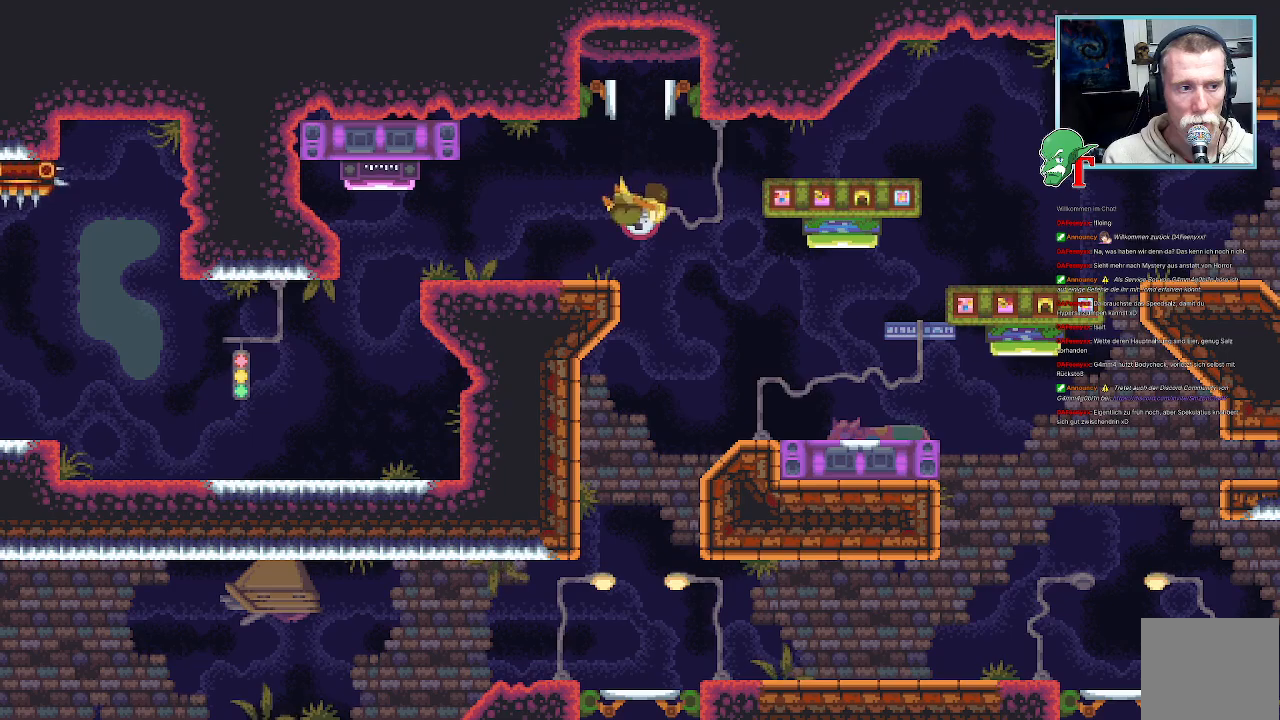
{"dt_ms": 503, "buttons": [], "left_stick": "center", "right_stick": "center", "events": []}
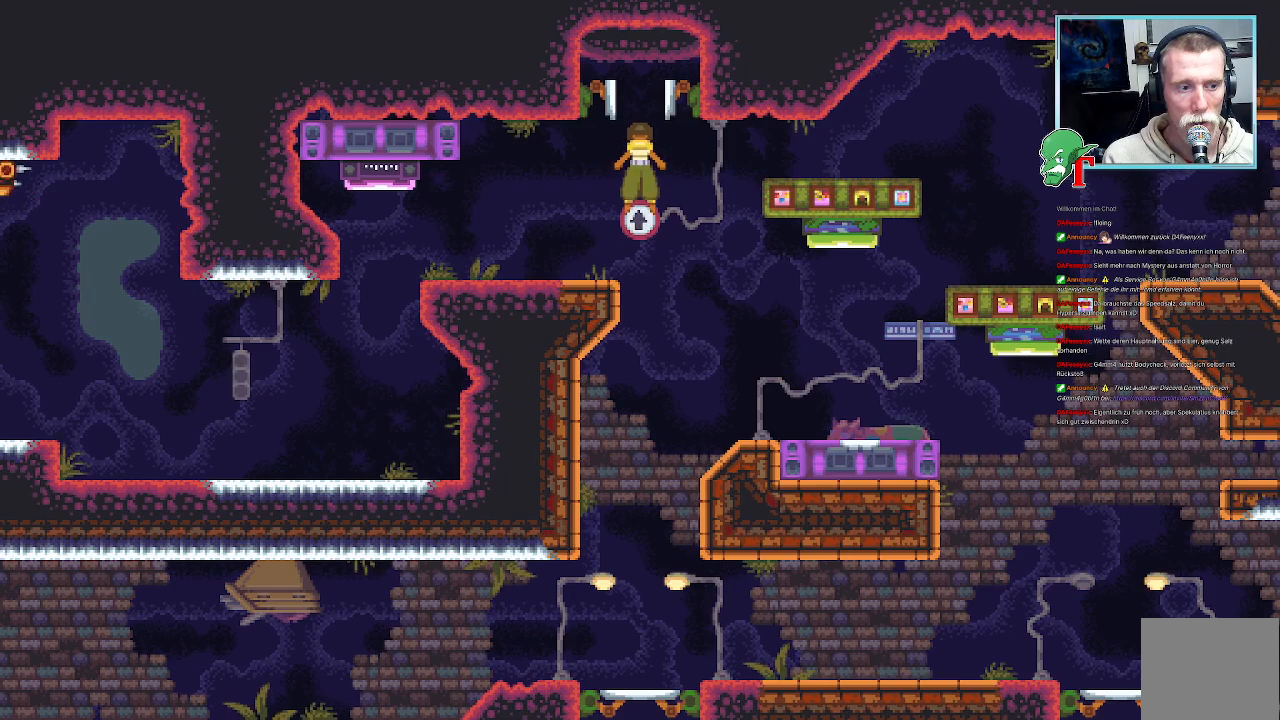
{"dt_ms": 504, "buttons": [], "left_stick": "center", "right_stick": "center", "events": []}
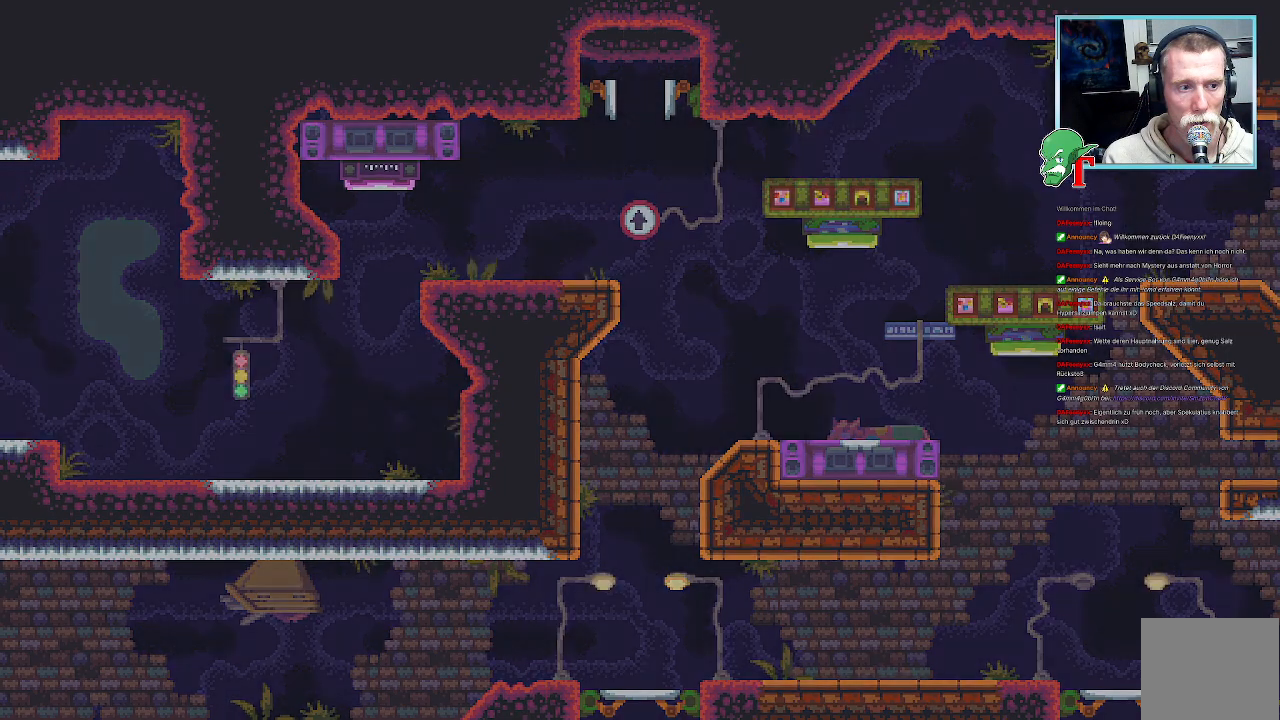
{"dt_ms": 487, "buttons": [], "left_stick": "center", "right_stick": "center", "events": []}
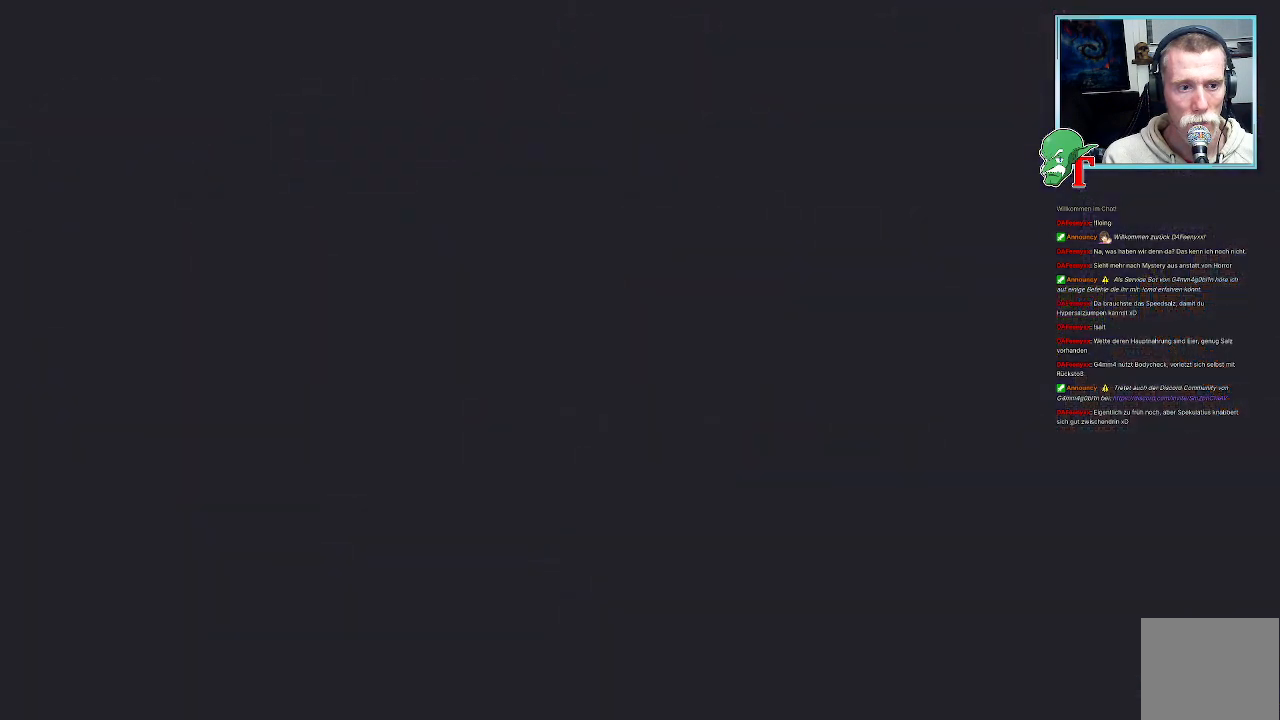
{"dt_ms": 504, "buttons": [], "left_stick": "center", "right_stick": "center", "events": []}
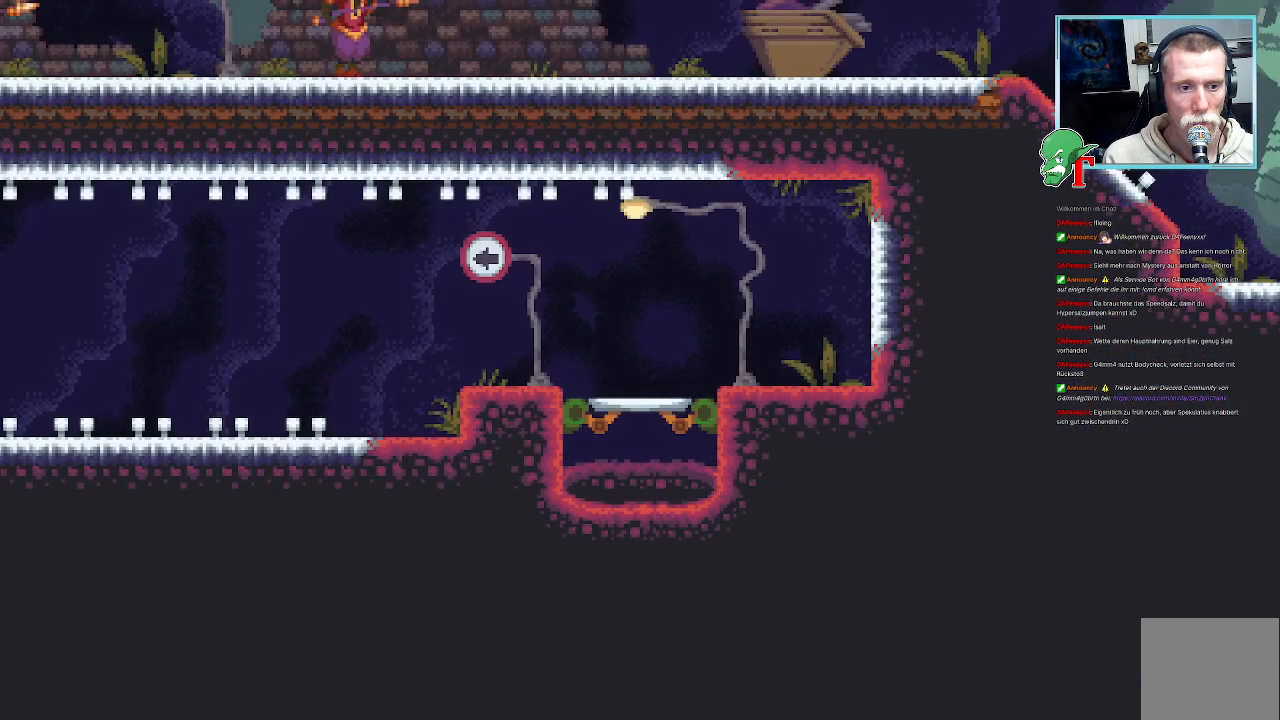
{"dt_ms": 503, "buttons": [], "left_stick": "center", "right_stick": "center", "events": []}
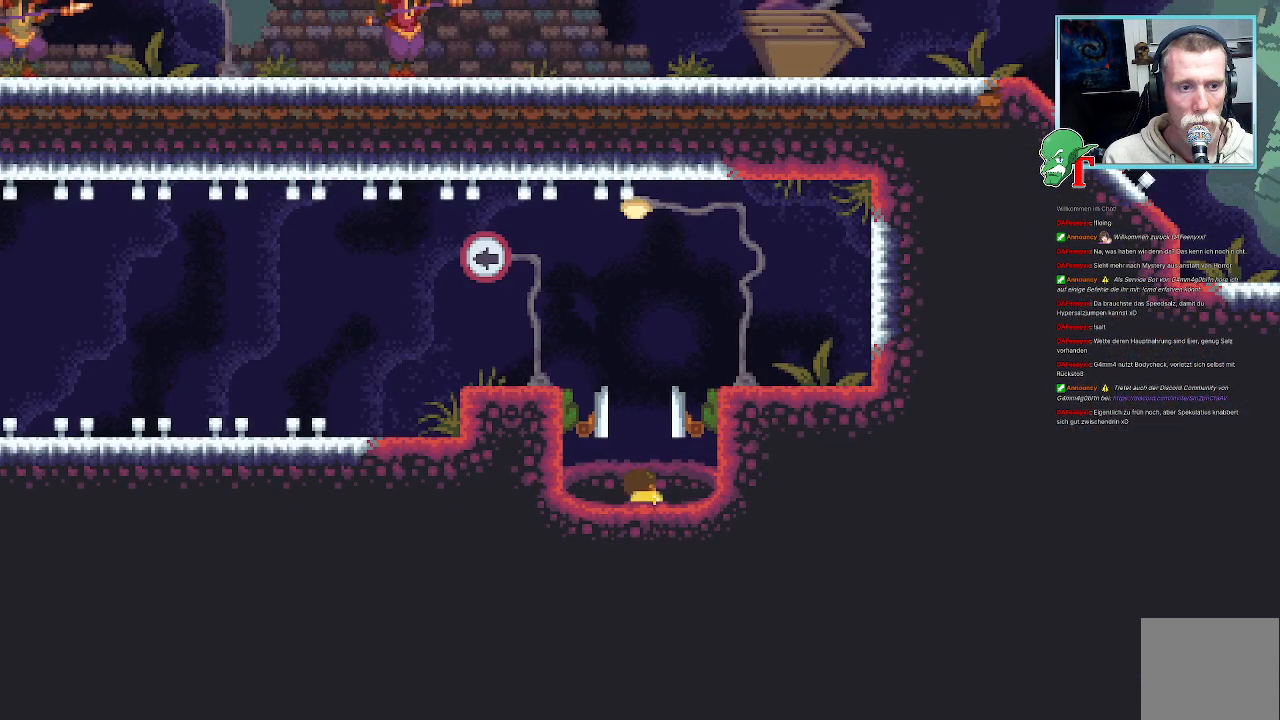
{"dt_ms": 504, "buttons": [], "left_stick": "center", "right_stick": "center", "events": []}
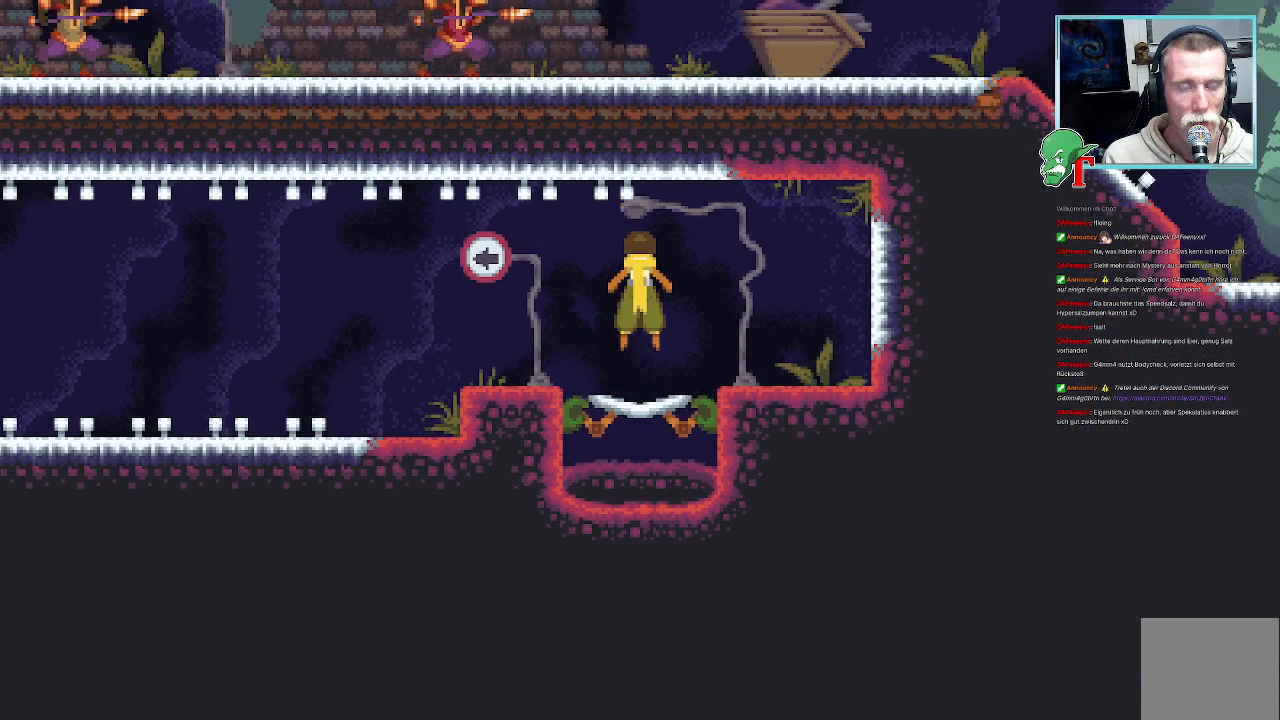
{"dt_ms": 487, "buttons": [], "left_stick": "up-left", "right_stick": "center", "events": [[84, "left_stick", "up-left"]]}
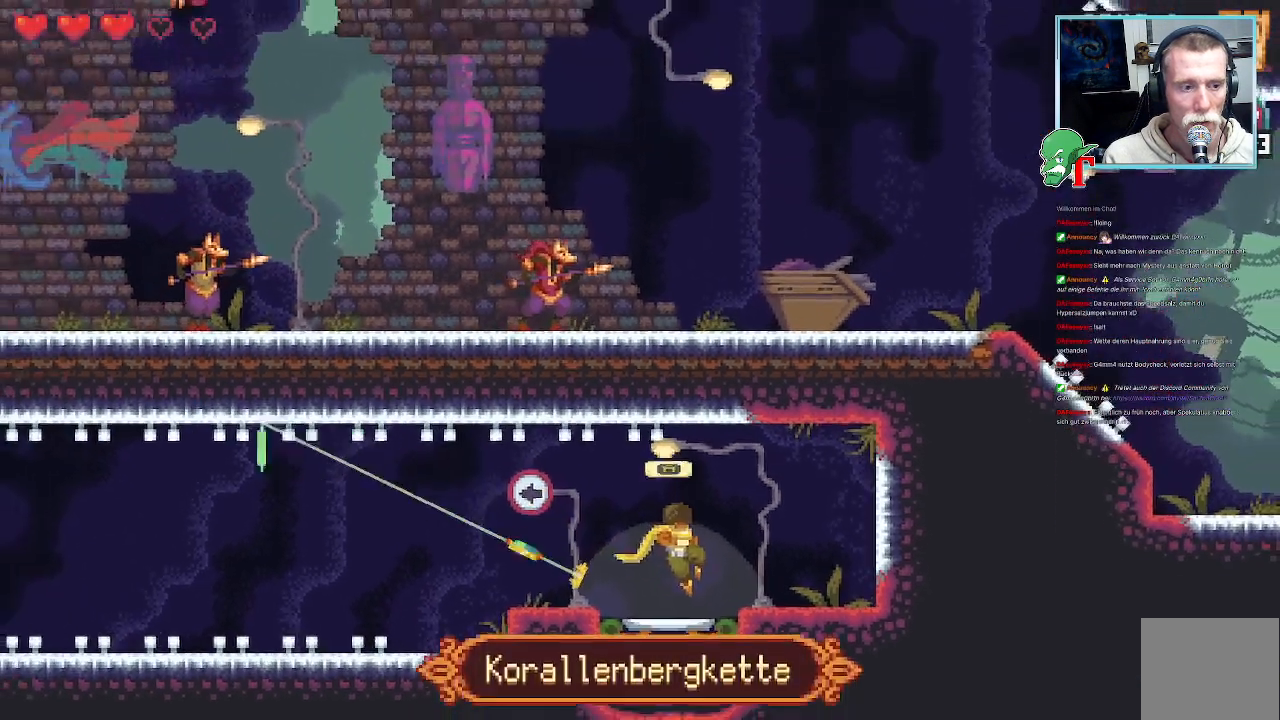
{"dt_ms": 504, "buttons": [], "left_stick": "up-left", "right_stick": "center", "events": []}
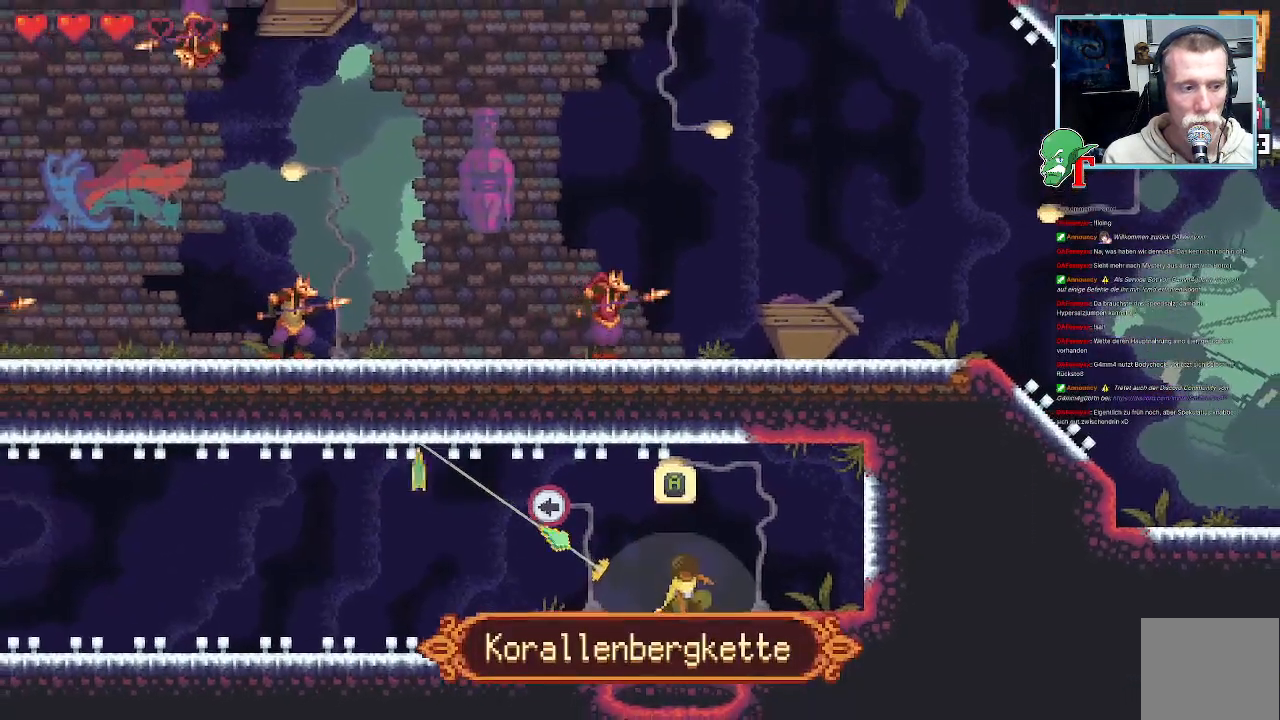
{"dt_ms": 504, "buttons": [], "left_stick": "up-left", "right_stick": "center", "events": []}
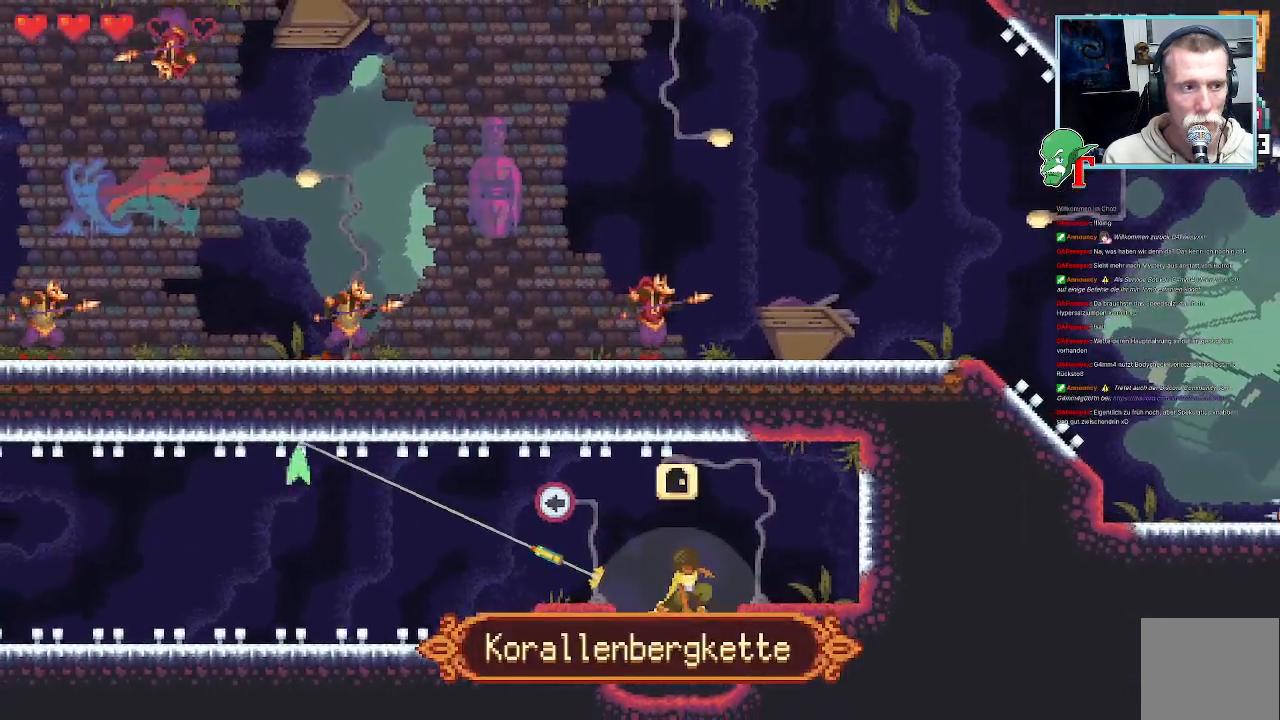
{"dt_ms": 503, "buttons": [], "left_stick": "up-left", "right_stick": "center", "events": []}